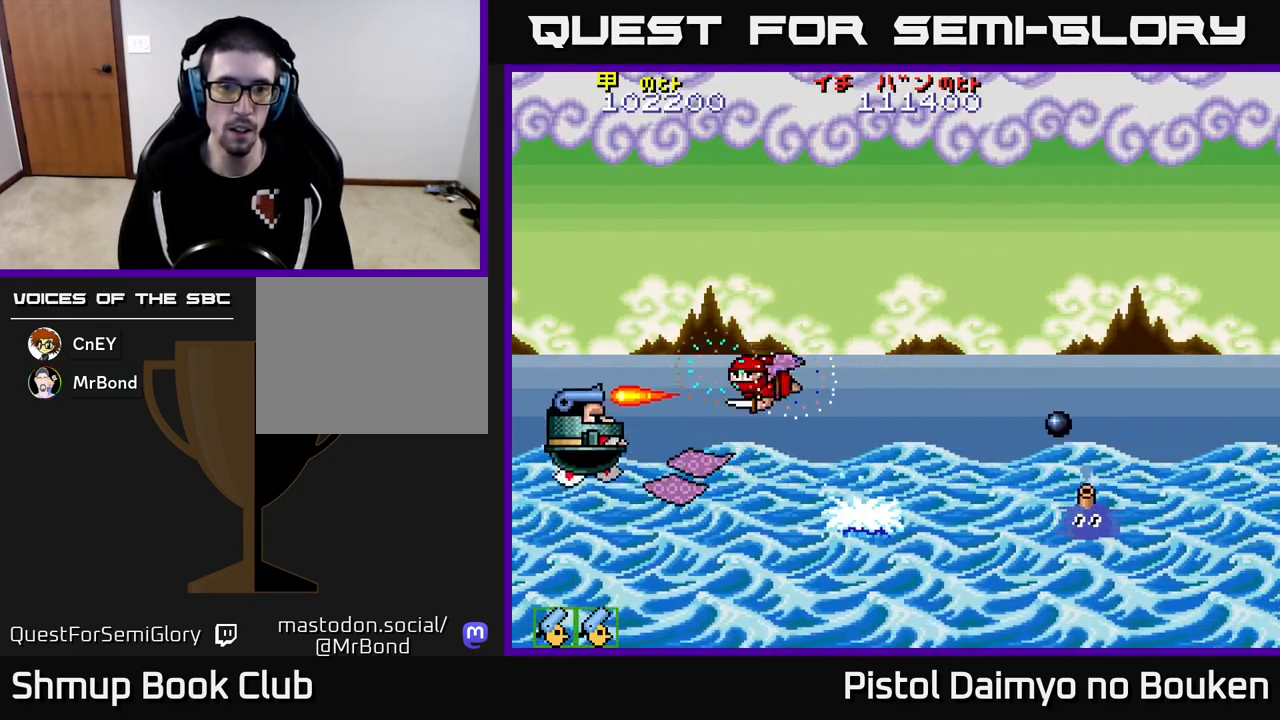
Gameplay with a controller (Xbox layout); each line is a JSON object with the inputs held at the frame after it. "events" lists button and stick changes between this image and that frame as [ms after this image, input, new state], when the widget could be followed in between. Not read: right_stick.
{"buttons": ["A"], "left_stick": "center", "events": [[17, "A", "up"], [83, "DPAD_LEFT", "down"], [100, "A", "down"], [117, "DPAD_DOWN", "up"], [317, "DPAD_UP", "down"], [333, "DPAD_LEFT", "up"], [367, "DPAD_UP", "up"]]}
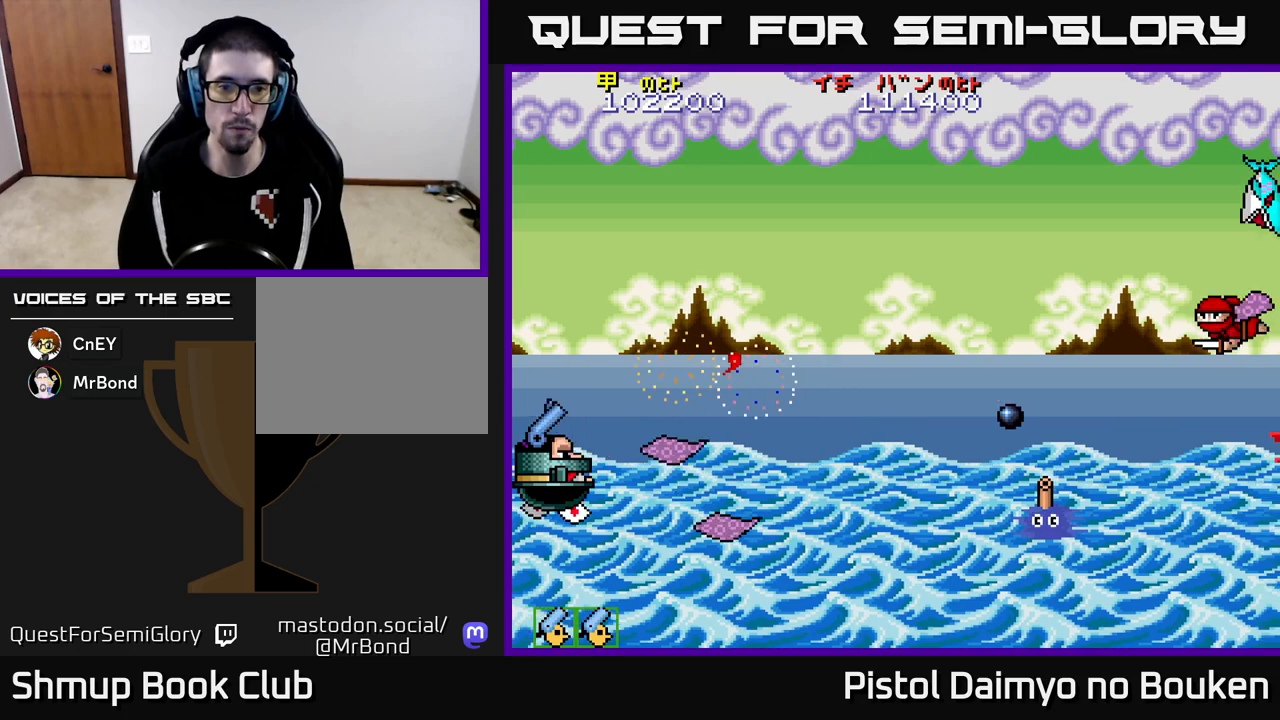
{"buttons": ["DPAD_UP"], "left_stick": "center", "events": [[183, "DPAD_DOWN", "down"], [333, "A", "up"], [367, "DPAD_DOWN", "up"], [383, "DPAD_RIGHT", "down"], [467, "DPAD_UP", "down"], [483, "DPAD_RIGHT", "up"]]}
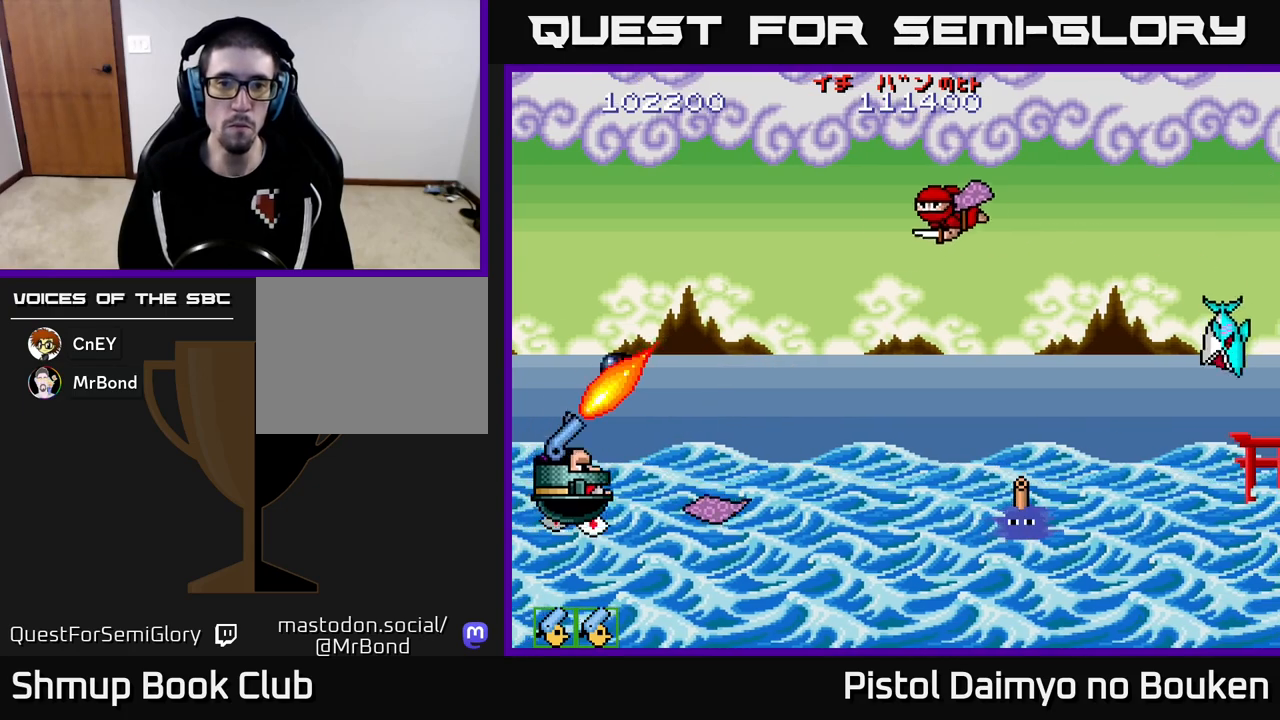
{"buttons": ["A"], "left_stick": "center", "events": [[17, "A", "down"], [83, "A", "up"], [167, "A", "down"], [250, "A", "up"], [333, "A", "down"], [417, "A", "up"], [467, "DPAD_UP", "up"], [500, "A", "down"]]}
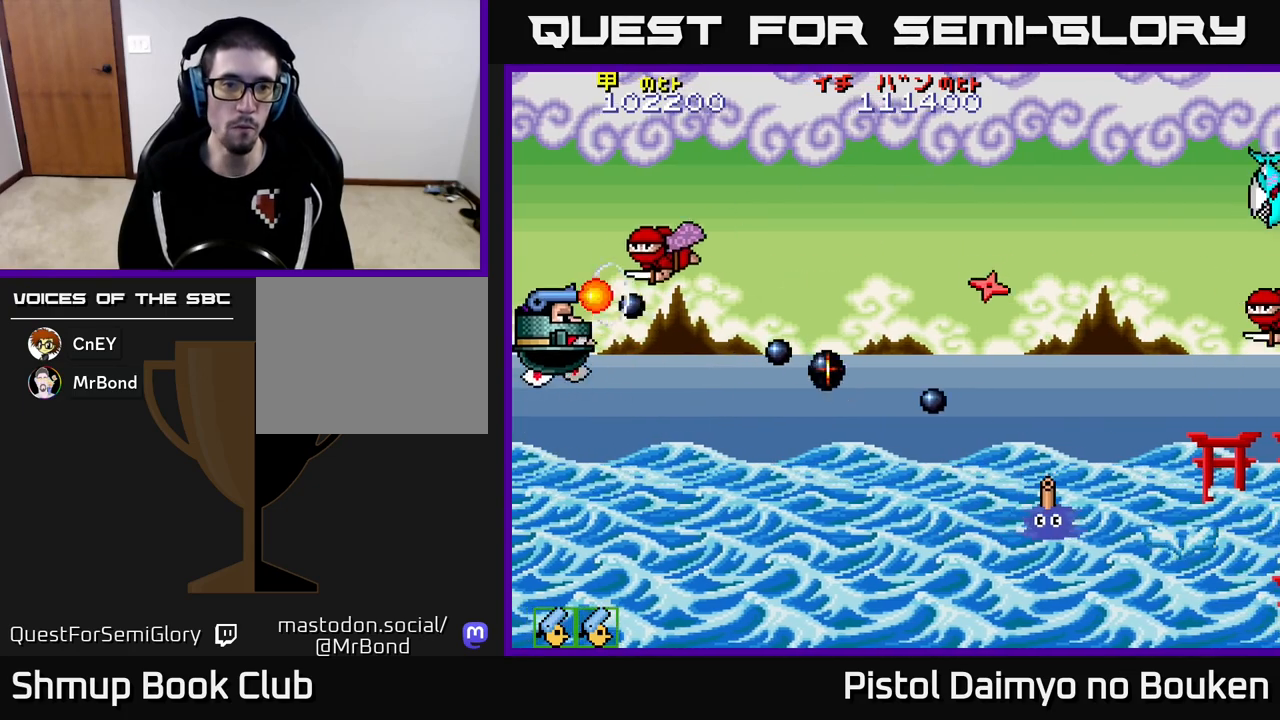
{"buttons": ["DPAD_DOWN", "DPAD_RIGHT"], "left_stick": "center", "events": [[17, "DPAD_DOWN", "down"], [83, "DPAD_RIGHT", "down"], [100, "A", "up"], [167, "A", "down"], [267, "A", "up"], [333, "A", "down"], [450, "A", "up"]]}
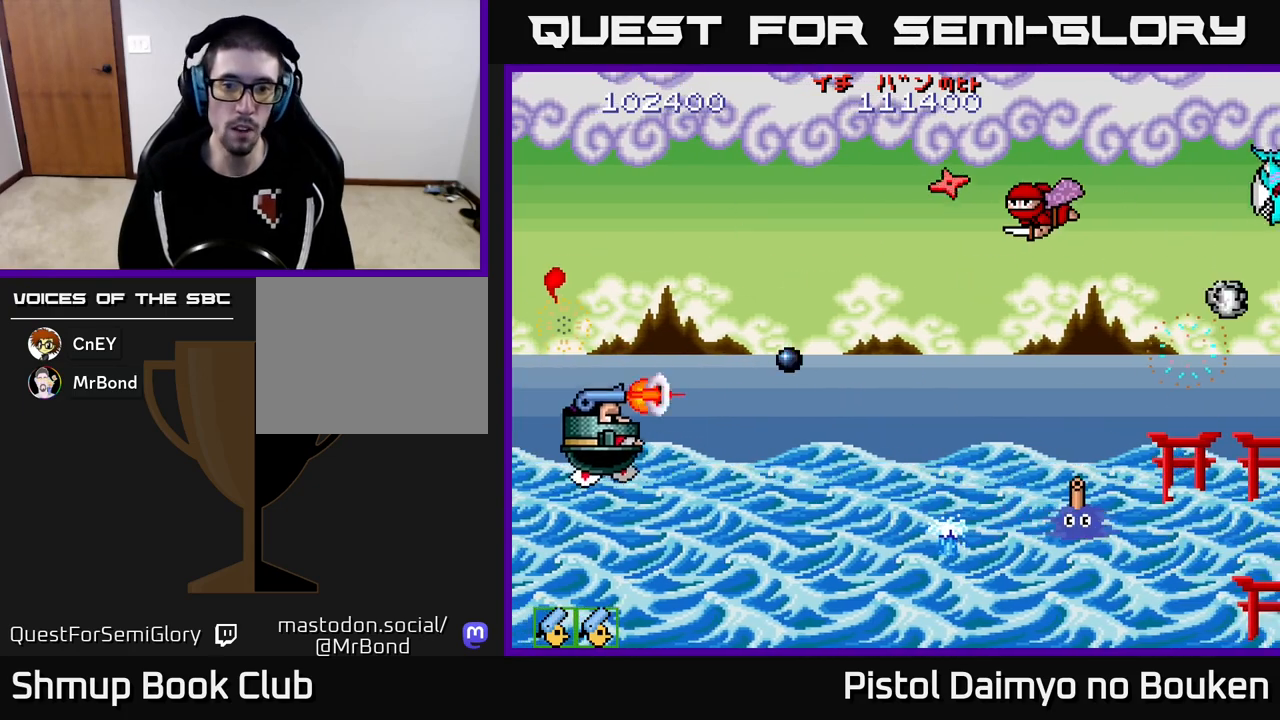
{"buttons": ["A", "DPAD_UP", "DPAD_LEFT"], "left_stick": "center"}
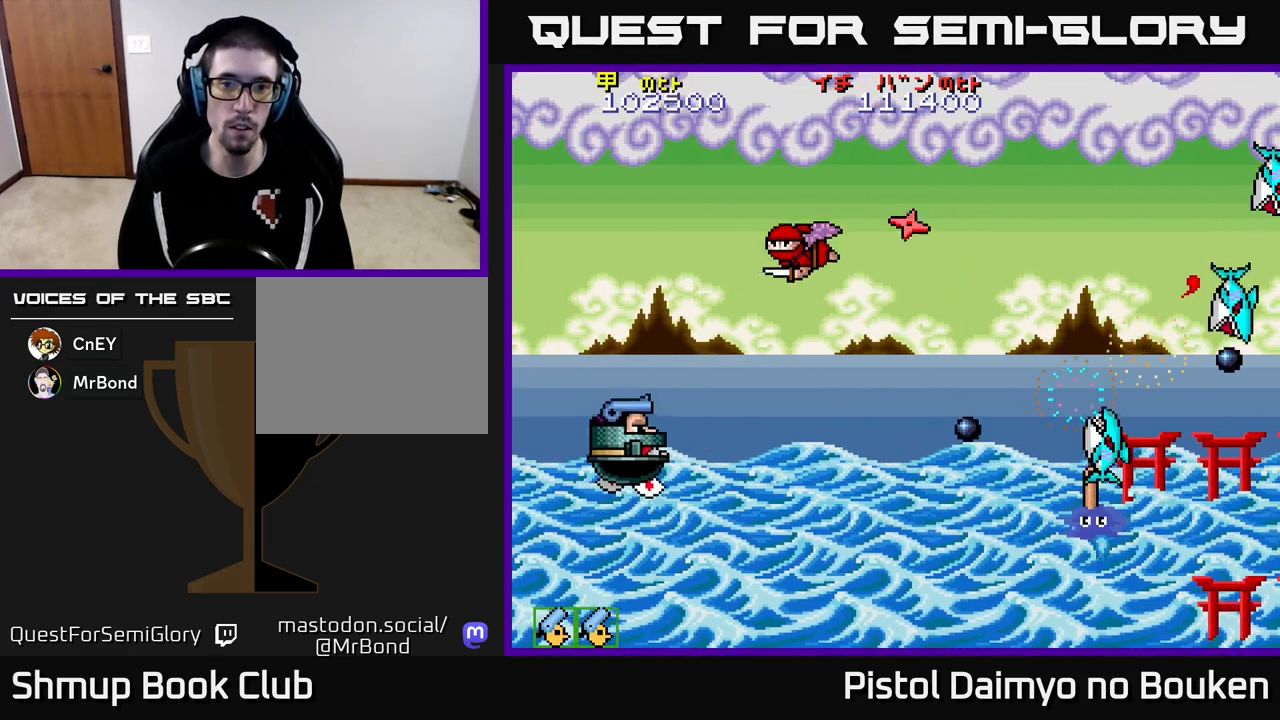
{"buttons": ["A", "DPAD_DOWN", "DPAD_RIGHT"], "left_stick": "center", "events": [[67, "DPAD_LEFT", "up"], [83, "DPAD_UP", "up"], [117, "DPAD_RIGHT", "down"], [150, "DPAD_DOWN", "down"]]}
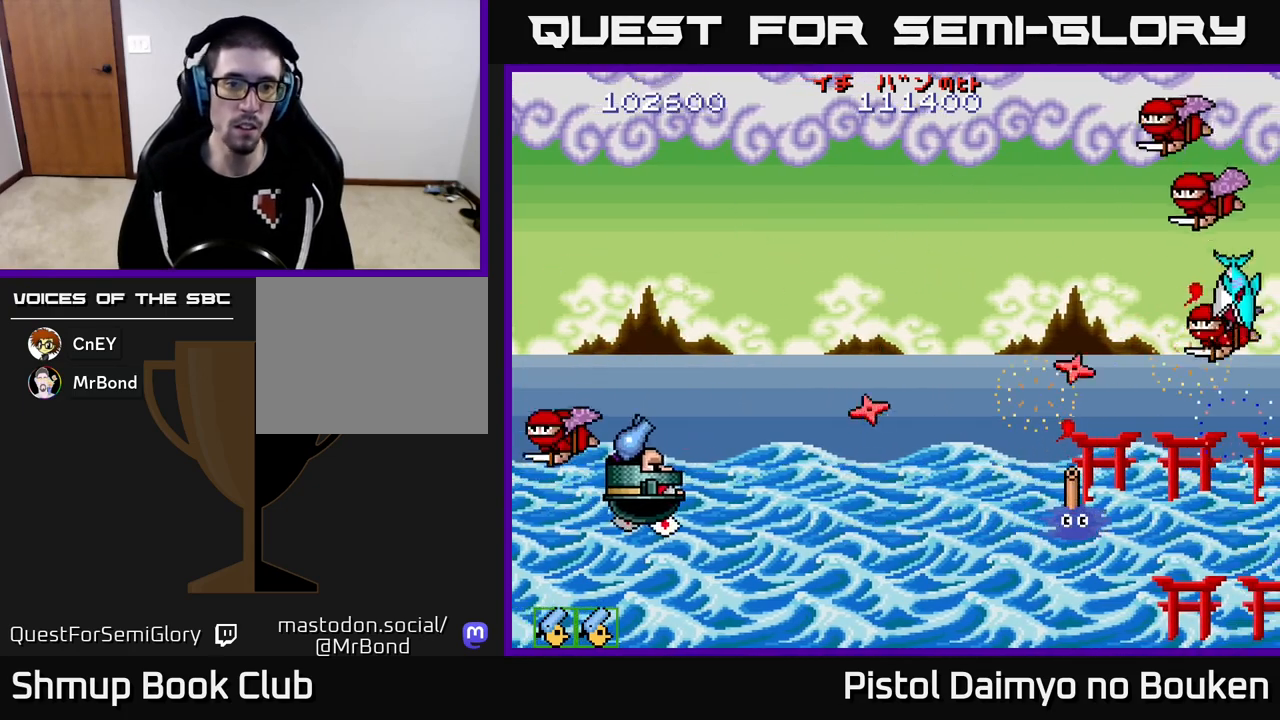
{"buttons": ["A", "DPAD_UP", "DPAD_LEFT"], "left_stick": "center"}
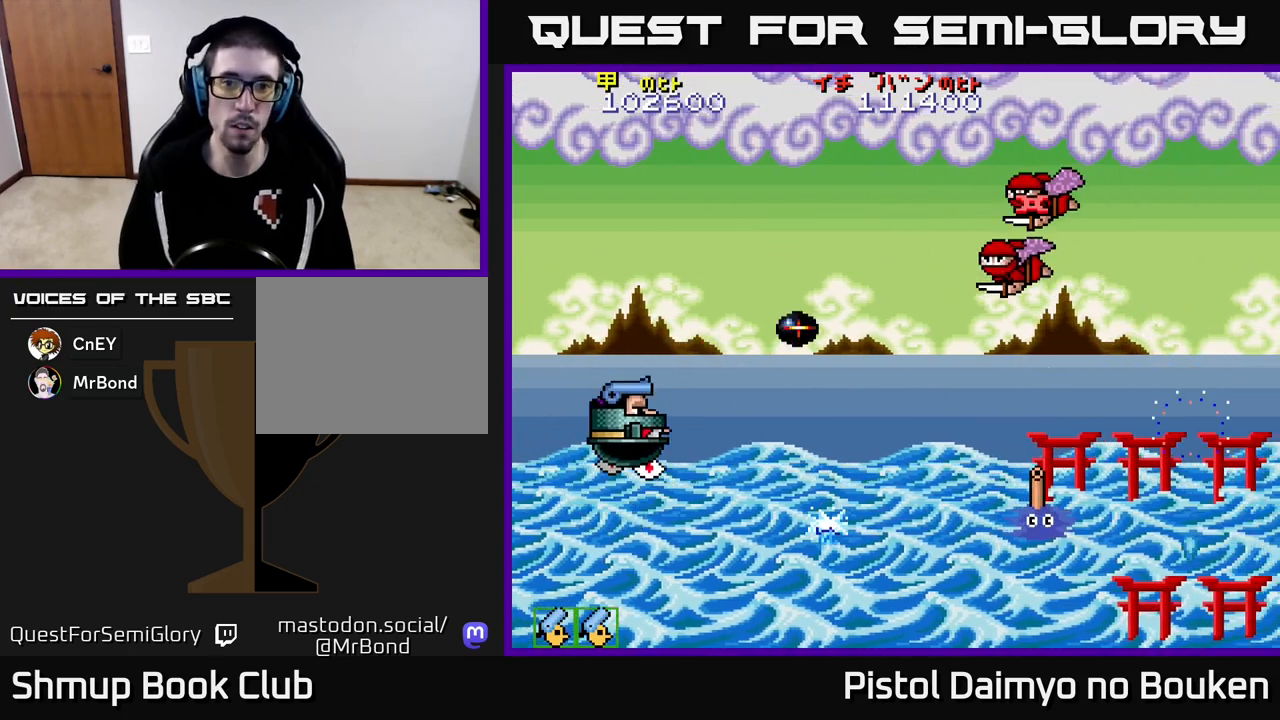
{"buttons": ["A", "DPAD_DOWN", "DPAD_RIGHT"], "left_stick": "center"}
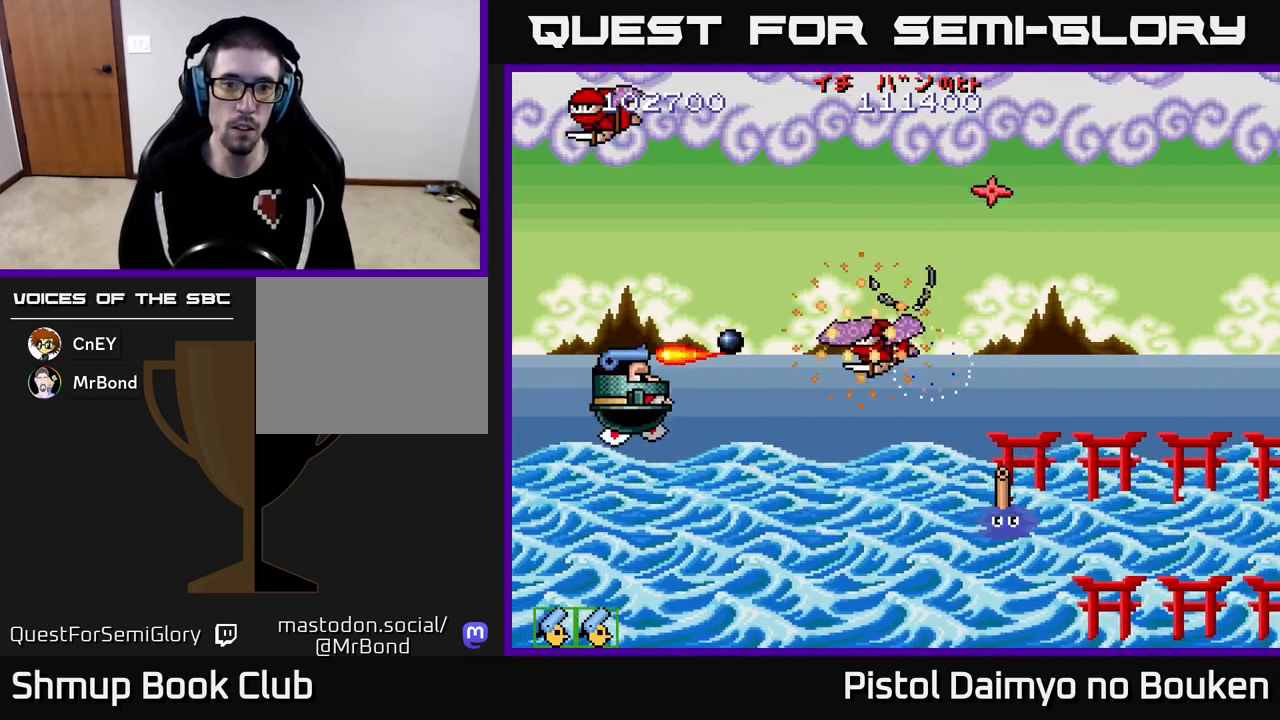
{"buttons": ["A", "DPAD_UP"], "left_stick": "center", "events": [[33, "A", "up"], [50, "DPAD_RIGHT", "up"], [117, "A", "down"], [200, "A", "up"], [217, "DPAD_LEFT", "down"], [250, "DPAD_DOWN", "up"], [283, "A", "down"], [400, "DPAD_UP", "down"], [433, "DPAD_LEFT", "up"]]}
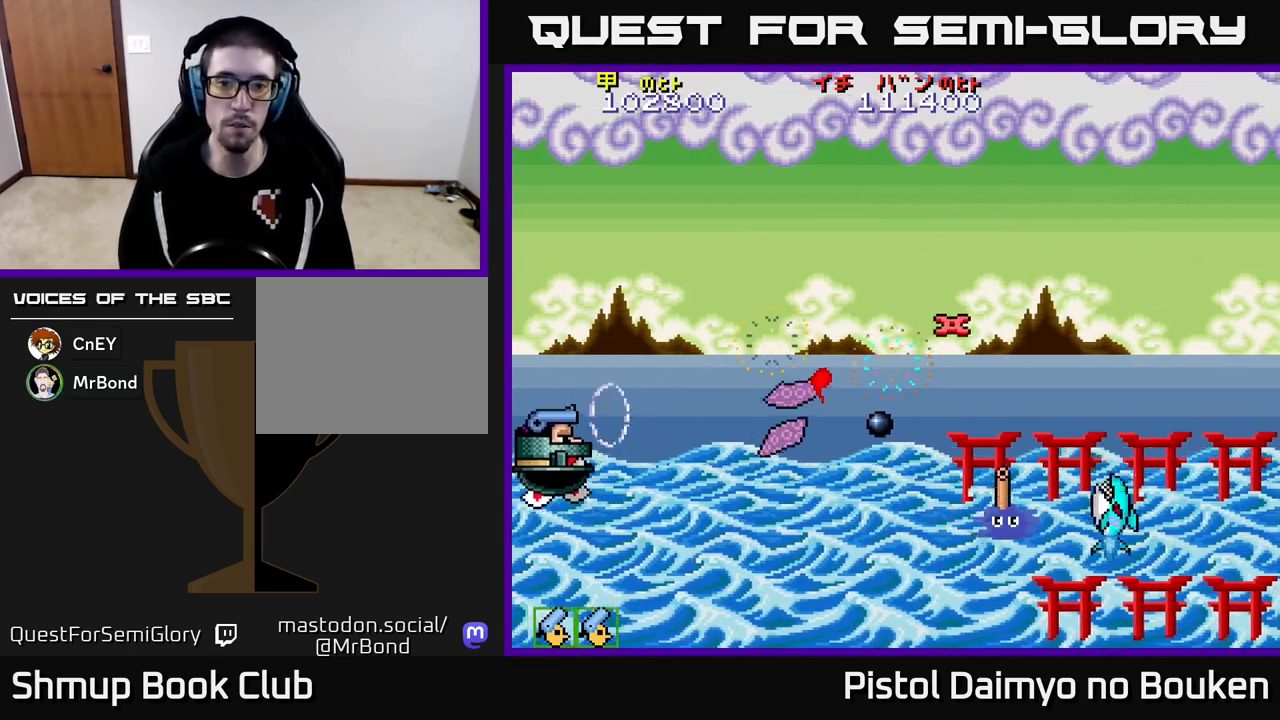
{"buttons": ["DPAD_DOWN", "DPAD_LEFT"], "left_stick": "center", "events": [[167, "DPAD_UP", "up"], [233, "DPAD_DOWN", "down"], [250, "DPAD_RIGHT", "down"], [417, "A", "up"], [433, "DPAD_RIGHT", "up"], [500, "DPAD_LEFT", "down"]]}
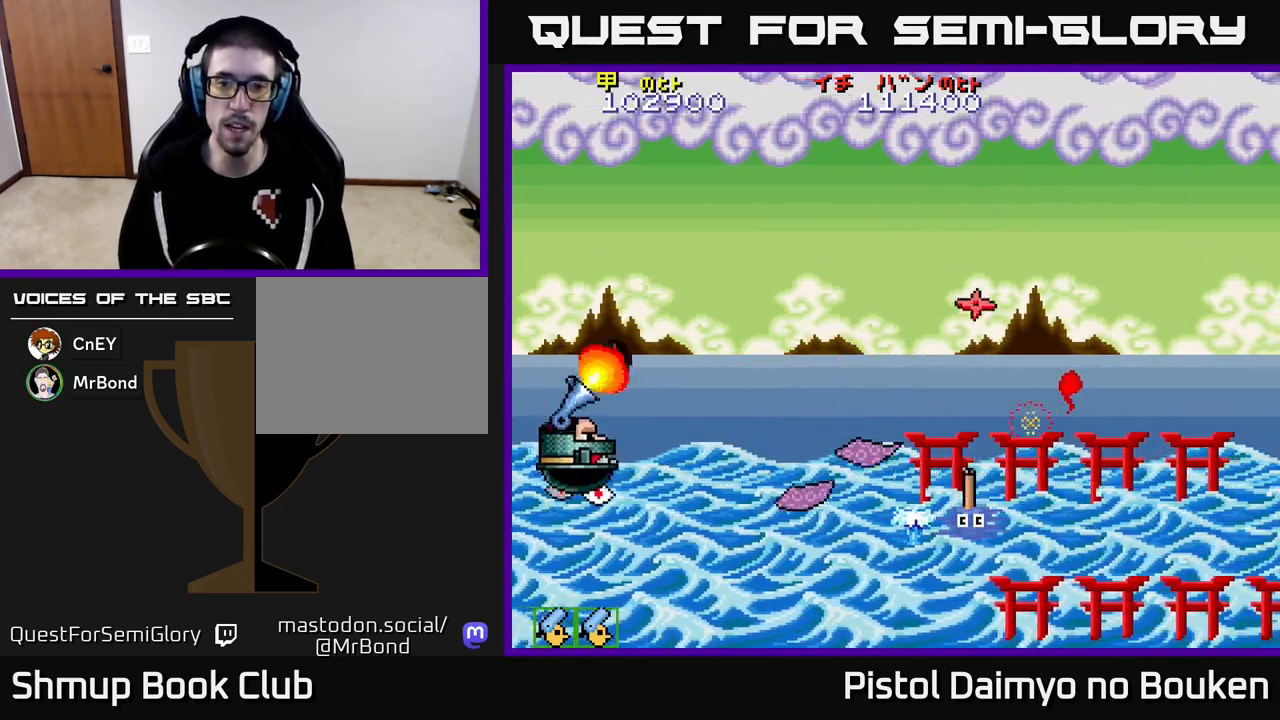
{"buttons": ["DPAD_DOWN"], "left_stick": "center"}
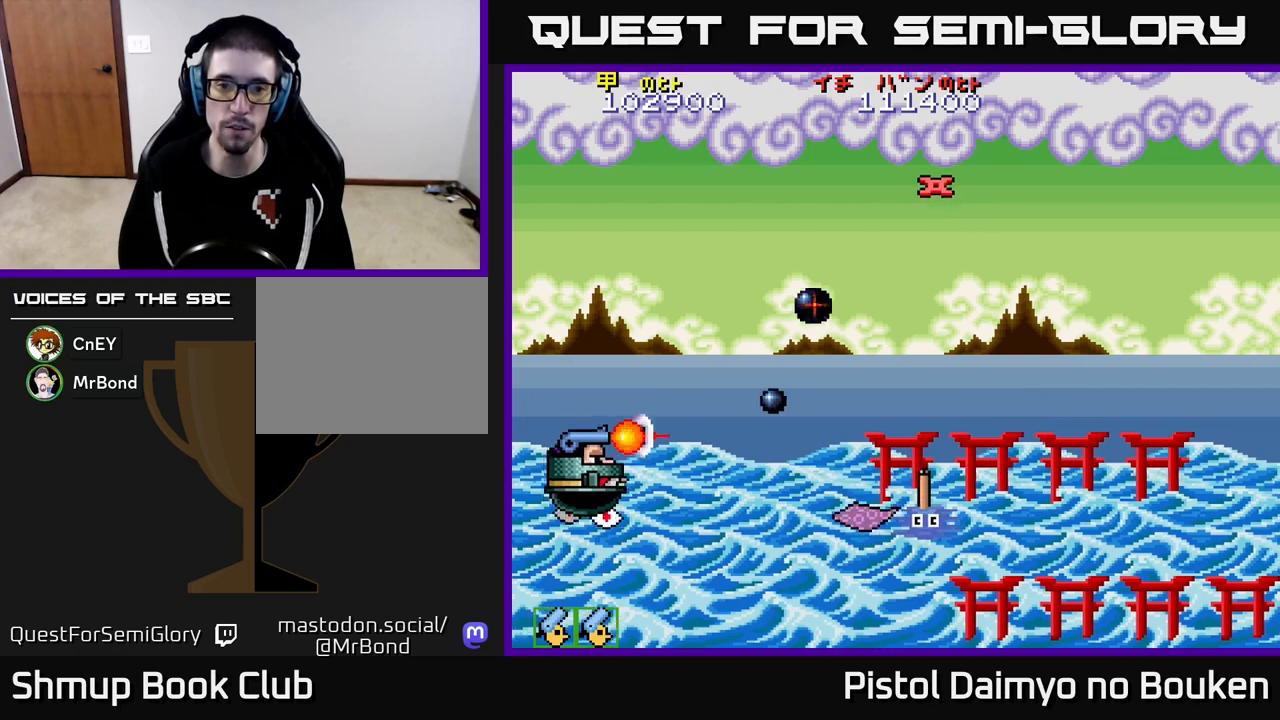
{"buttons": ["A", "DPAD_DOWN"], "left_stick": "center", "events": [[33, "A", "down"], [133, "A", "up"], [167, "DPAD_DOWN", "up"], [183, "A", "down"], [433, "DPAD_DOWN", "down"]]}
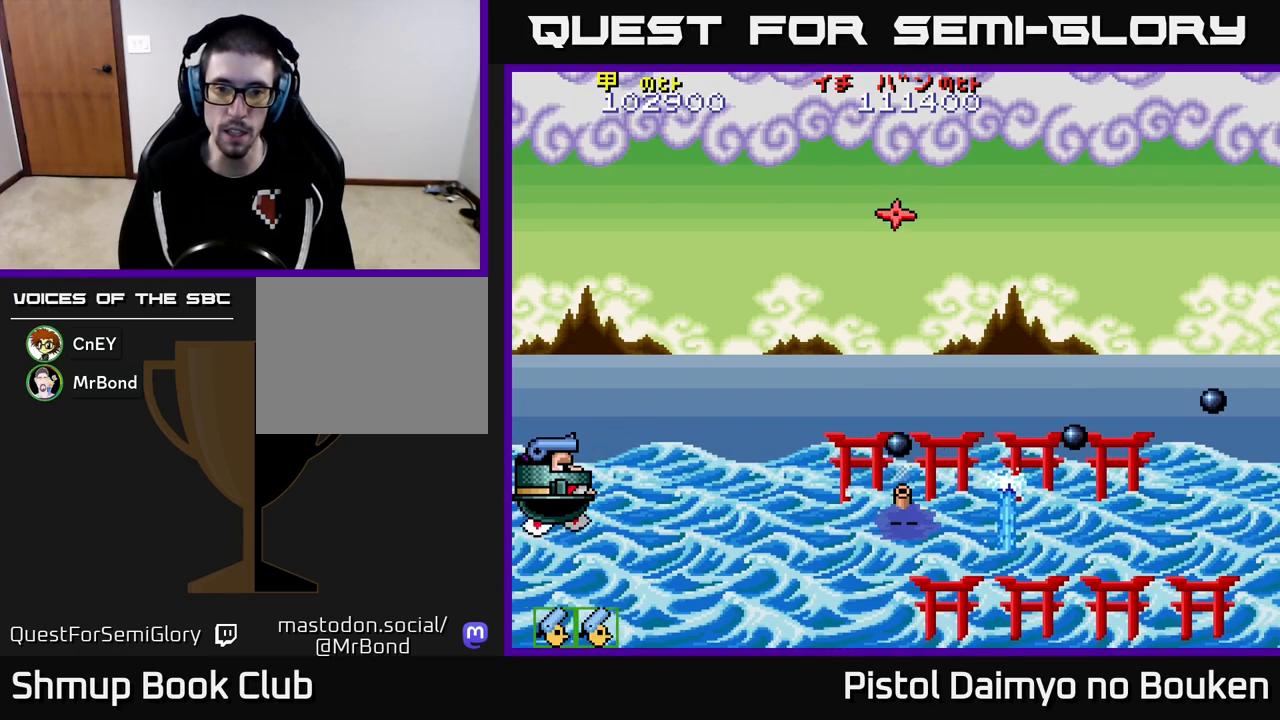
{"buttons": ["A"], "left_stick": "center", "events": [[233, "DPAD_DOWN", "up"], [283, "DPAD_LEFT", "down"], [467, "DPAD_LEFT", "up"]]}
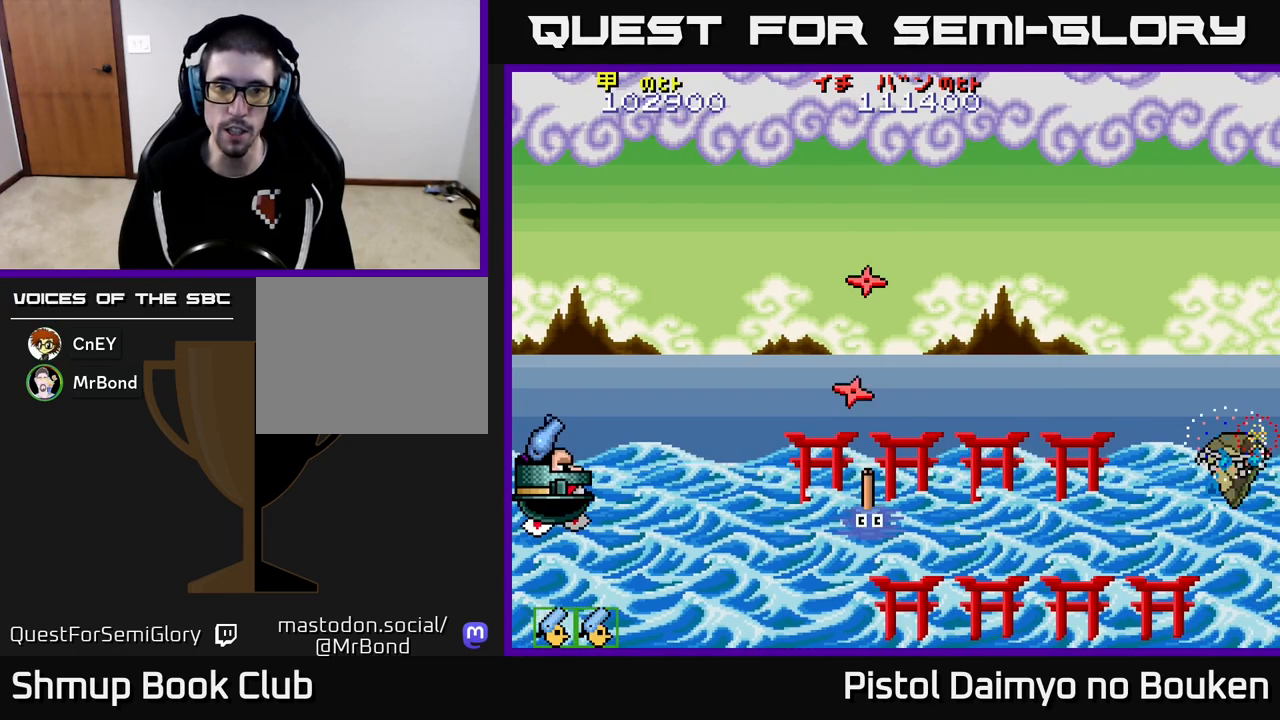
{"buttons": [], "left_stick": "center", "events": [[17, "DPAD_DOWN", "down"], [117, "DPAD_RIGHT", "down"], [433, "DPAD_DOWN", "up"], [450, "A", "up"], [500, "DPAD_RIGHT", "up"]]}
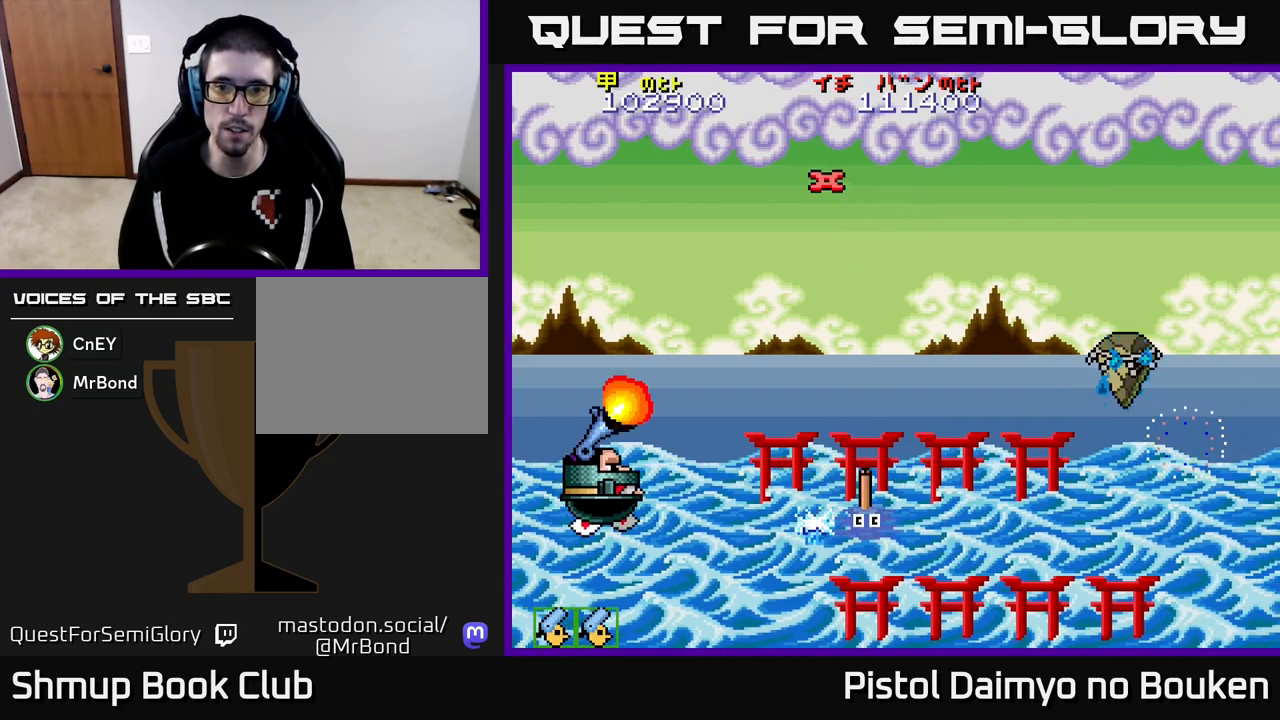
{"buttons": ["DPAD_UP"], "left_stick": "center", "events": [[33, "DPAD_UP", "down"], [50, "DPAD_LEFT", "down"], [67, "A", "down"], [117, "A", "up"], [133, "DPAD_LEFT", "up"], [200, "A", "down"], [317, "A", "up"], [383, "A", "down"], [483, "A", "up"]]}
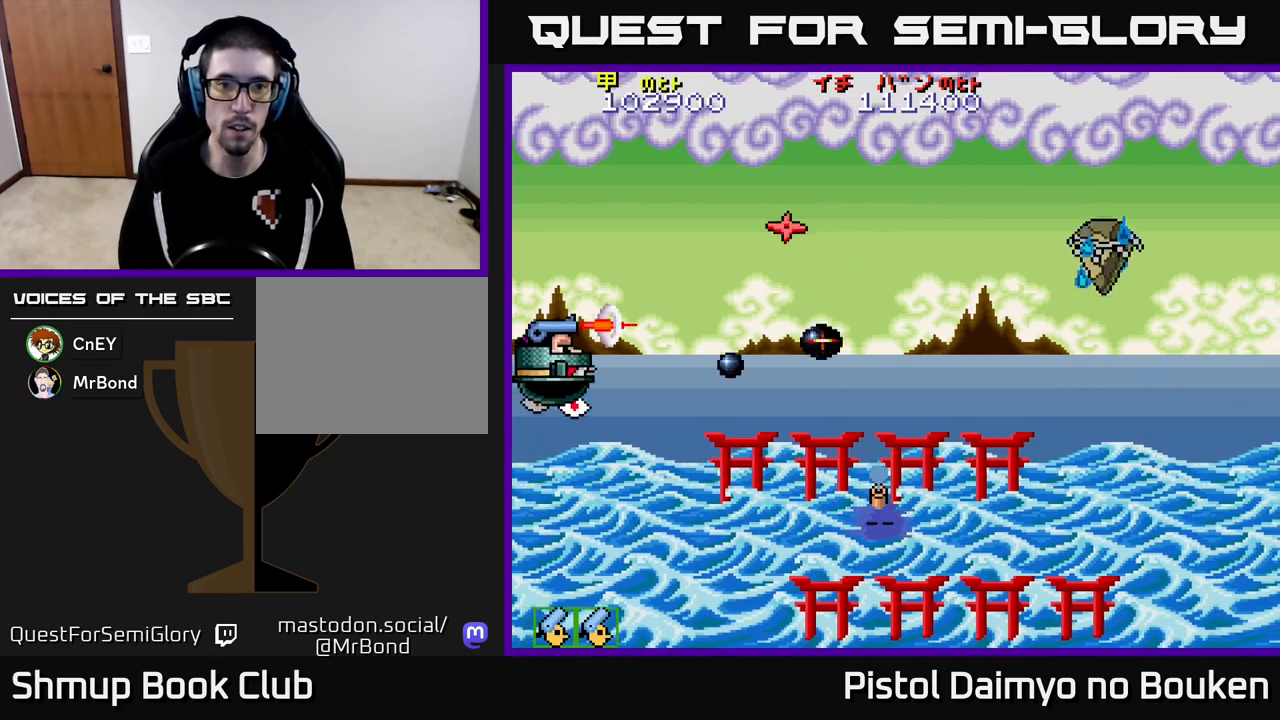
{"buttons": ["A", "DPAD_RIGHT"], "left_stick": "center", "events": [[67, "A", "down"], [83, "DPAD_RIGHT", "down"], [167, "A", "up"], [167, "DPAD_UP", "up"], [233, "A", "down"], [367, "A", "up"], [433, "A", "down"]]}
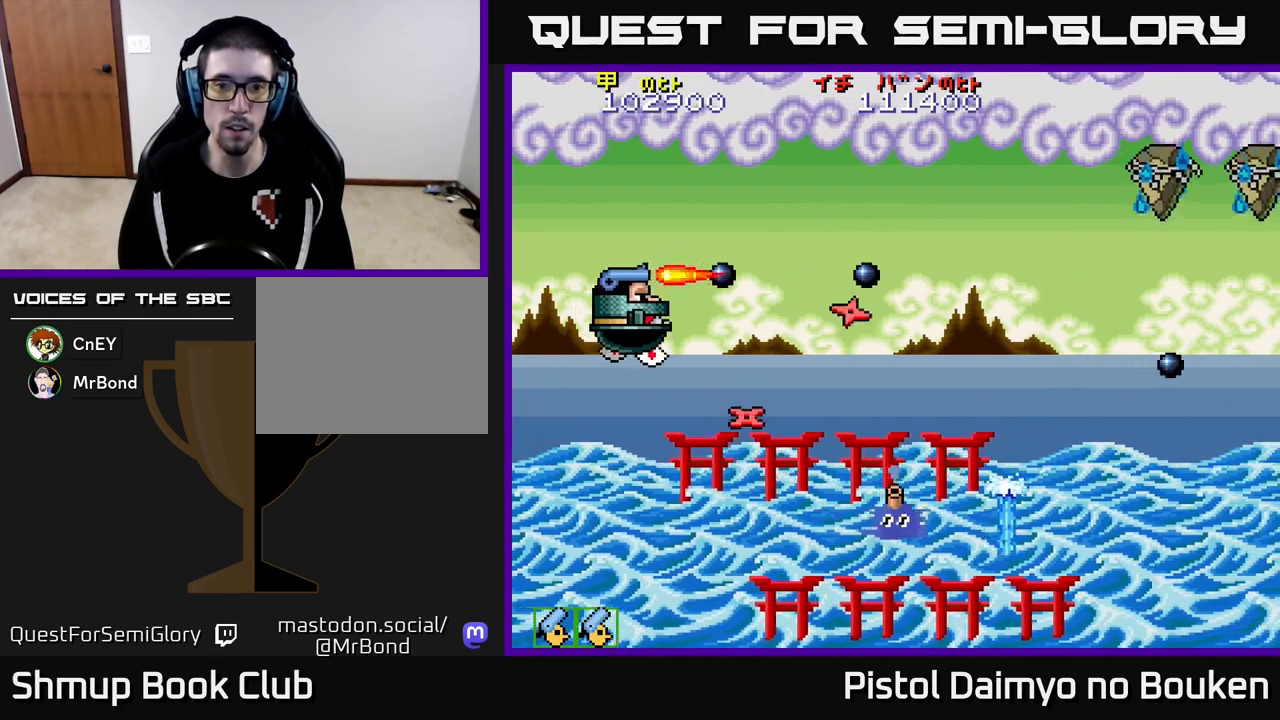
{"buttons": ["A", "DPAD_DOWN", "DPAD_RIGHT"], "left_stick": "center", "events": [[67, "DPAD_DOWN", "down"]]}
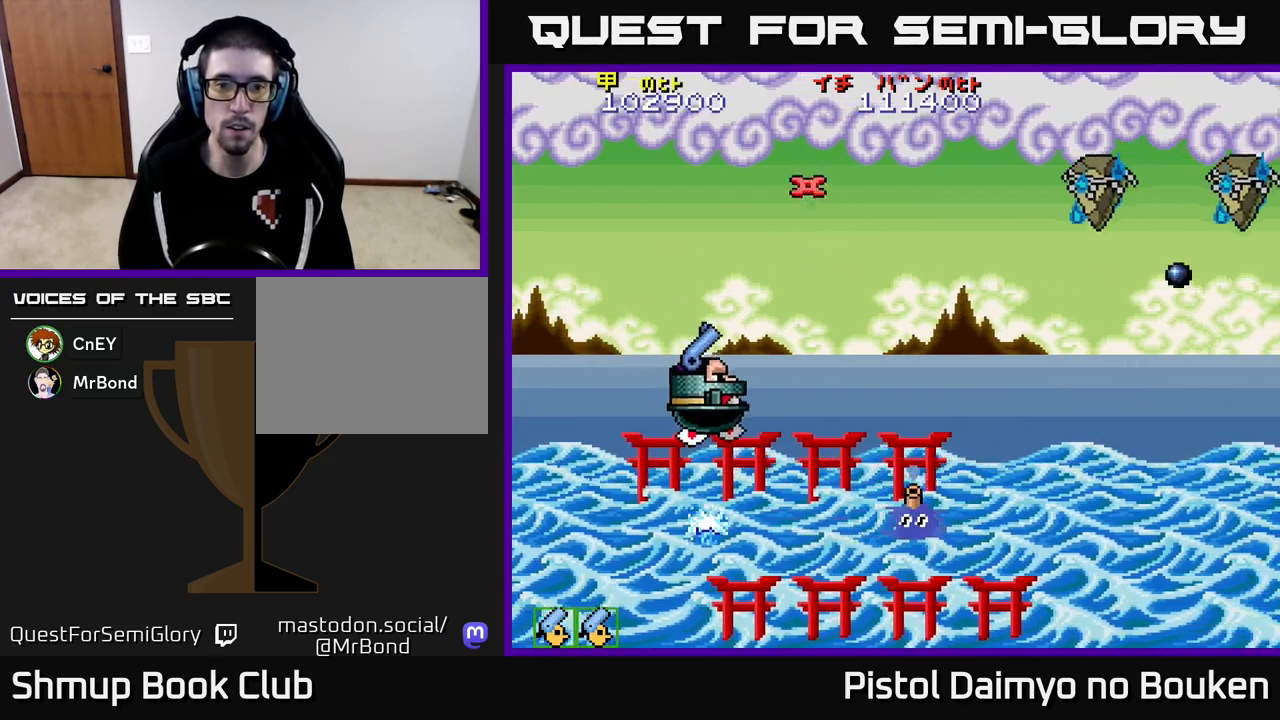
{"buttons": ["A", "DPAD_DOWN", "DPAD_RIGHT"], "left_stick": "center", "events": []}
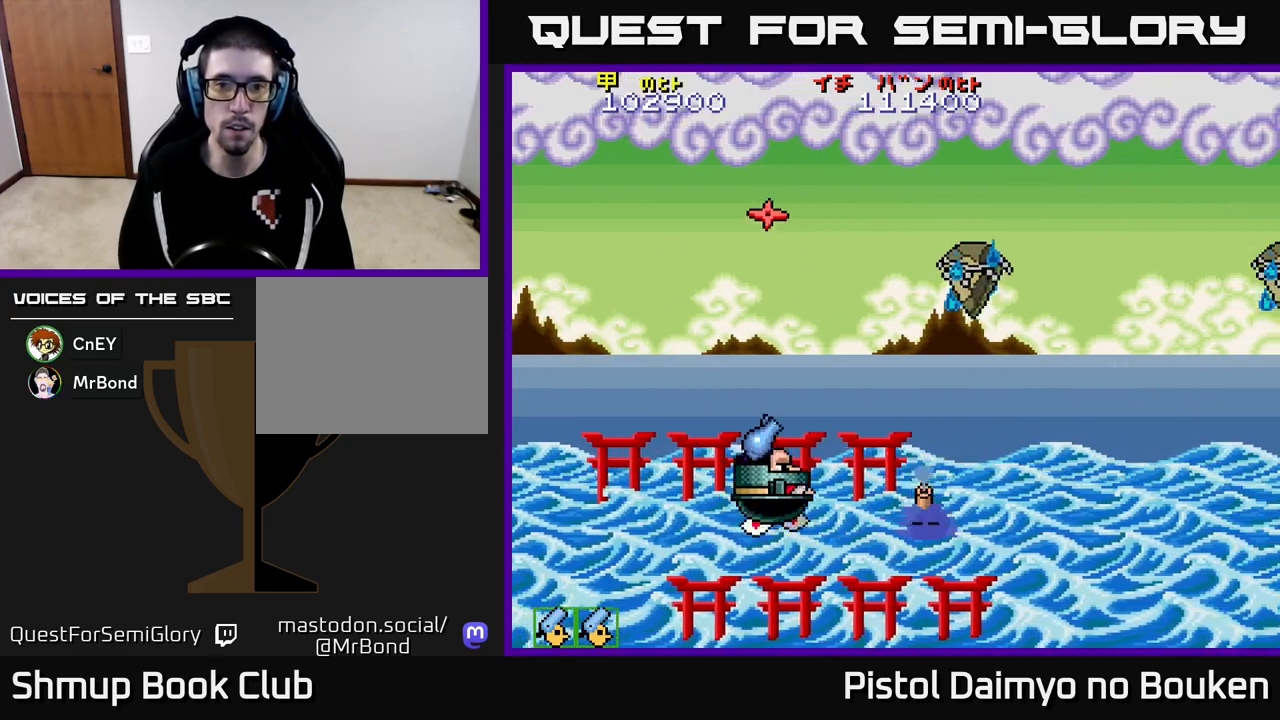
{"buttons": ["A"], "left_stick": "center", "events": [[67, "DPAD_DOWN", "up"], [133, "A", "up"], [233, "DPAD_RIGHT", "up"], [283, "A", "down"], [367, "A", "up"], [383, "DPAD_RIGHT", "down"], [450, "A", "down"], [483, "DPAD_RIGHT", "up"]]}
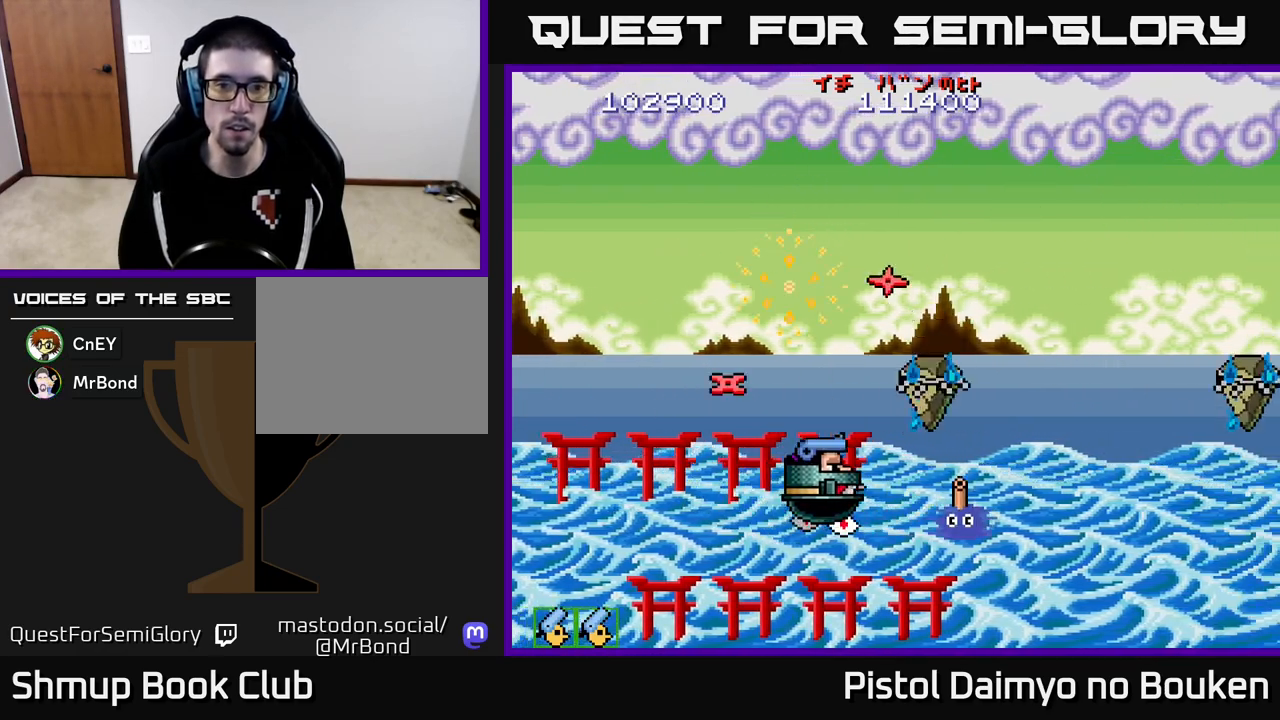
{"buttons": ["A"], "left_stick": "center", "events": [[67, "A", "up"], [117, "A", "down"], [250, "A", "up"], [317, "A", "down"], [400, "A", "up"], [483, "A", "down"]]}
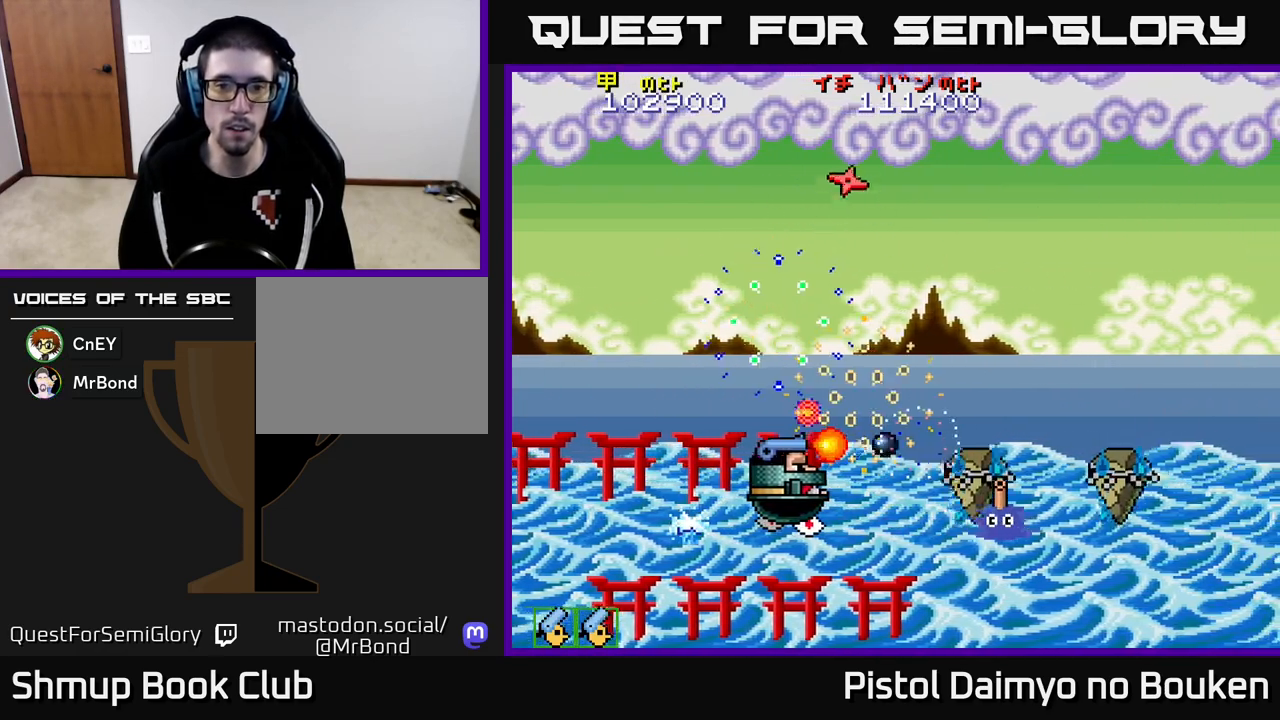
{"buttons": ["A", "DPAD_UP", "DPAD_LEFT"], "left_stick": "center", "events": [[17, "DPAD_LEFT", "down"], [67, "A", "up"], [167, "A", "down"], [250, "A", "up"], [267, "DPAD_LEFT", "up"], [283, "DPAD_LEFT", "down"], [317, "DPAD_UP", "down"], [333, "A", "down"], [433, "A", "up"], [450, "A", "down"]]}
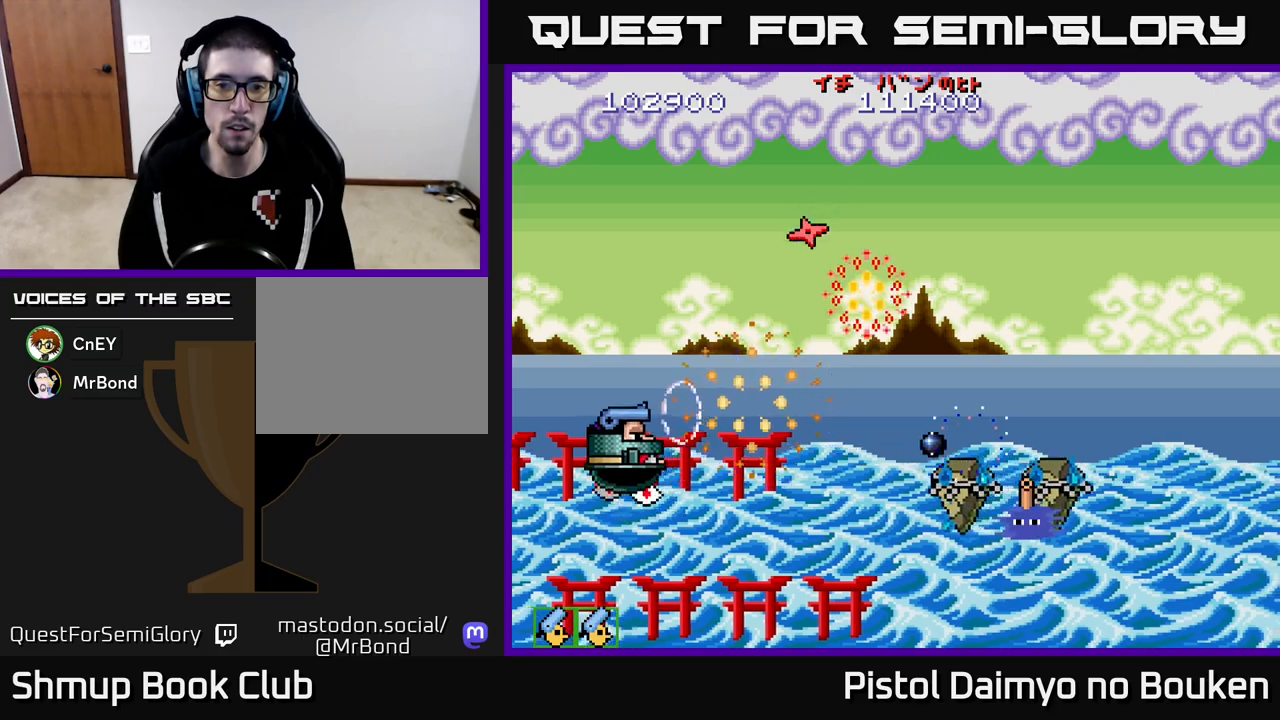
{"buttons": ["A", "DPAD_RIGHT"], "left_stick": "center", "events": [[33, "DPAD_LEFT", "up"], [350, "DPAD_RIGHT", "down"], [367, "DPAD_UP", "up"]]}
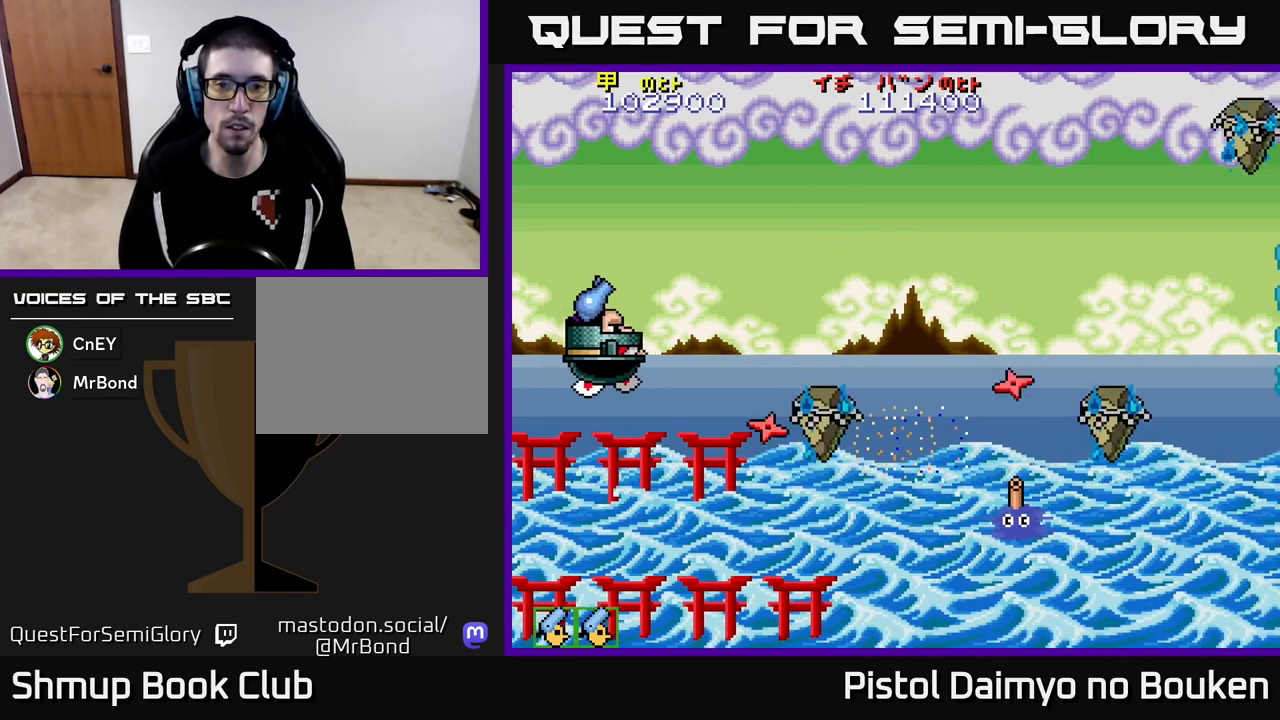
{"buttons": ["DPAD_RIGHT"], "left_stick": "center", "events": [[167, "DPAD_RIGHT", "up"], [350, "DPAD_RIGHT", "down"], [500, "A", "up"]]}
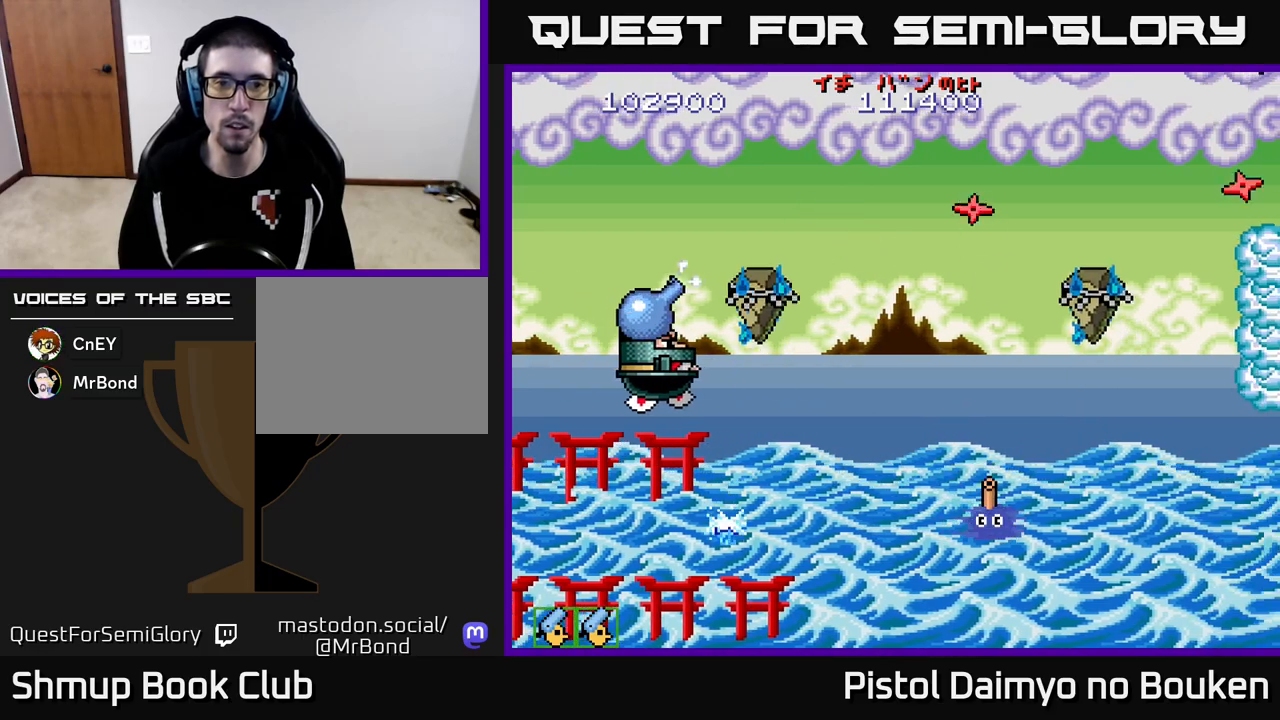
{"buttons": ["A", "DPAD_UP"], "left_stick": "center", "events": [[67, "DPAD_DOWN", "down"], [100, "DPAD_RIGHT", "up"], [117, "A", "down"], [250, "DPAD_DOWN", "up"], [283, "DPAD_LEFT", "down"], [317, "DPAD_UP", "down"], [400, "DPAD_LEFT", "up"]]}
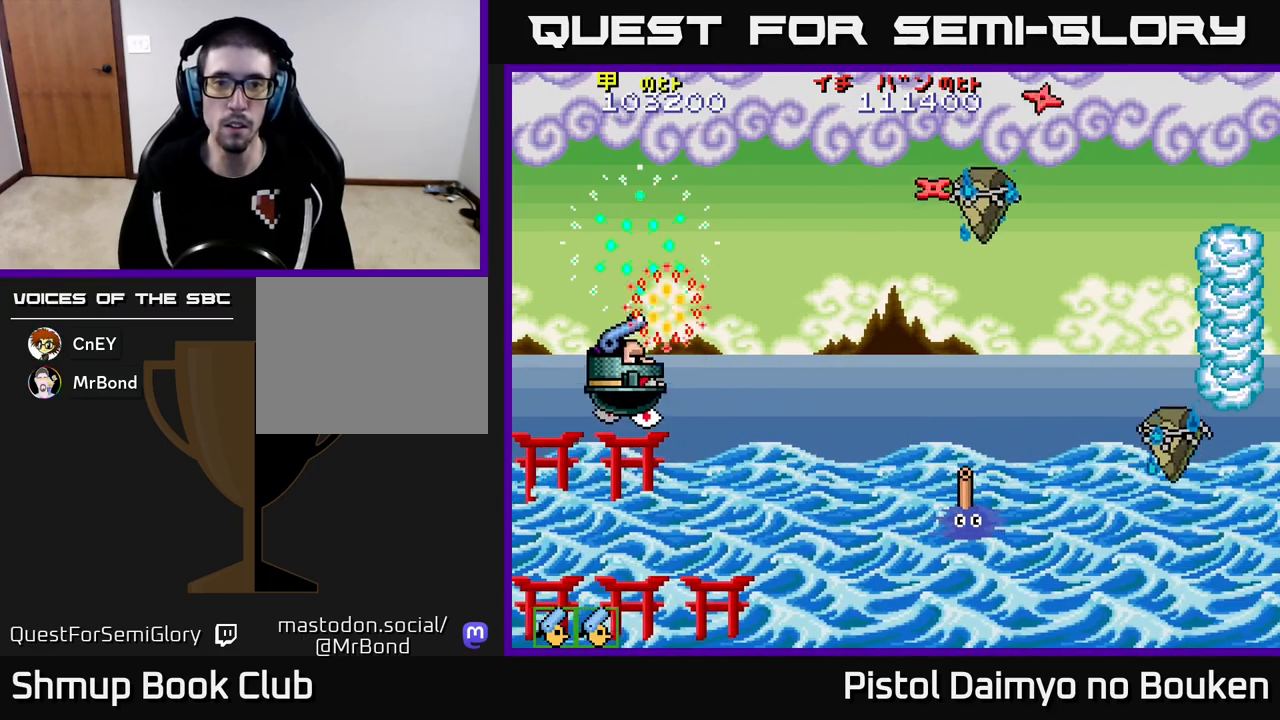
{"buttons": ["A", "DPAD_DOWN", "DPAD_RIGHT"], "left_stick": "center", "events": [[33, "DPAD_UP", "up"], [67, "DPAD_RIGHT", "down"], [400, "DPAD_DOWN", "down"]]}
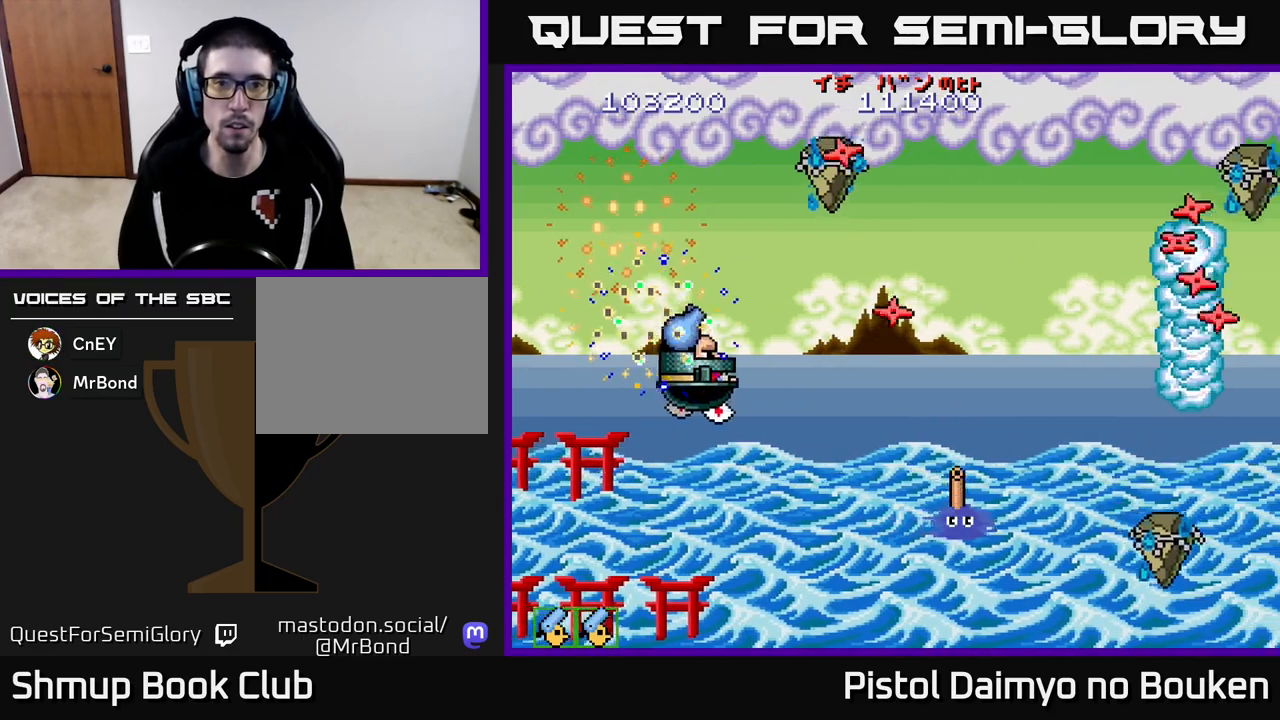
{"buttons": ["A", "DPAD_UP", "DPAD_LEFT"], "left_stick": "center", "events": [[50, "DPAD_RIGHT", "up"], [67, "DPAD_DOWN", "up"], [100, "DPAD_LEFT", "down"], [150, "DPAD_UP", "down"], [267, "A", "up"], [300, "DPAD_UP", "up"], [383, "A", "down"], [450, "DPAD_UP", "down"]]}
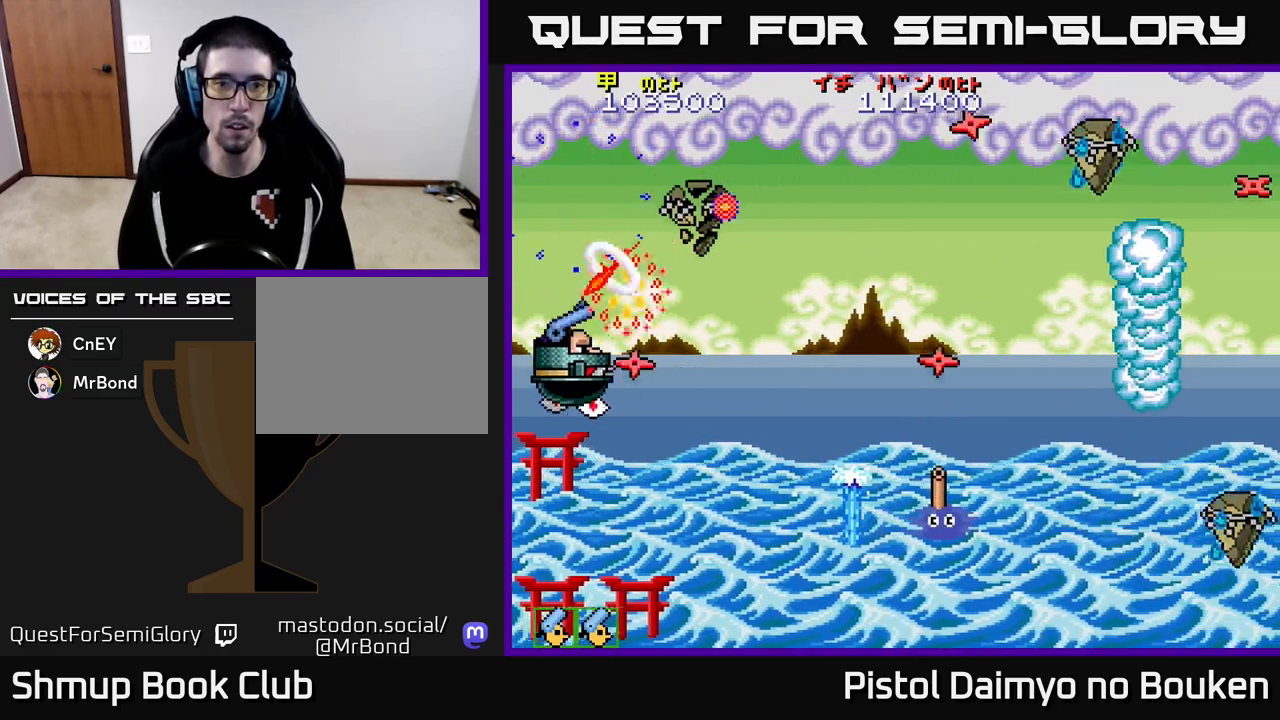
{"buttons": ["A", "DPAD_DOWN", "DPAD_RIGHT"], "left_stick": "center", "events": [[150, "DPAD_UP", "up"], [217, "DPAD_LEFT", "up"], [233, "DPAD_DOWN", "down"], [250, "DPAD_RIGHT", "down"]]}
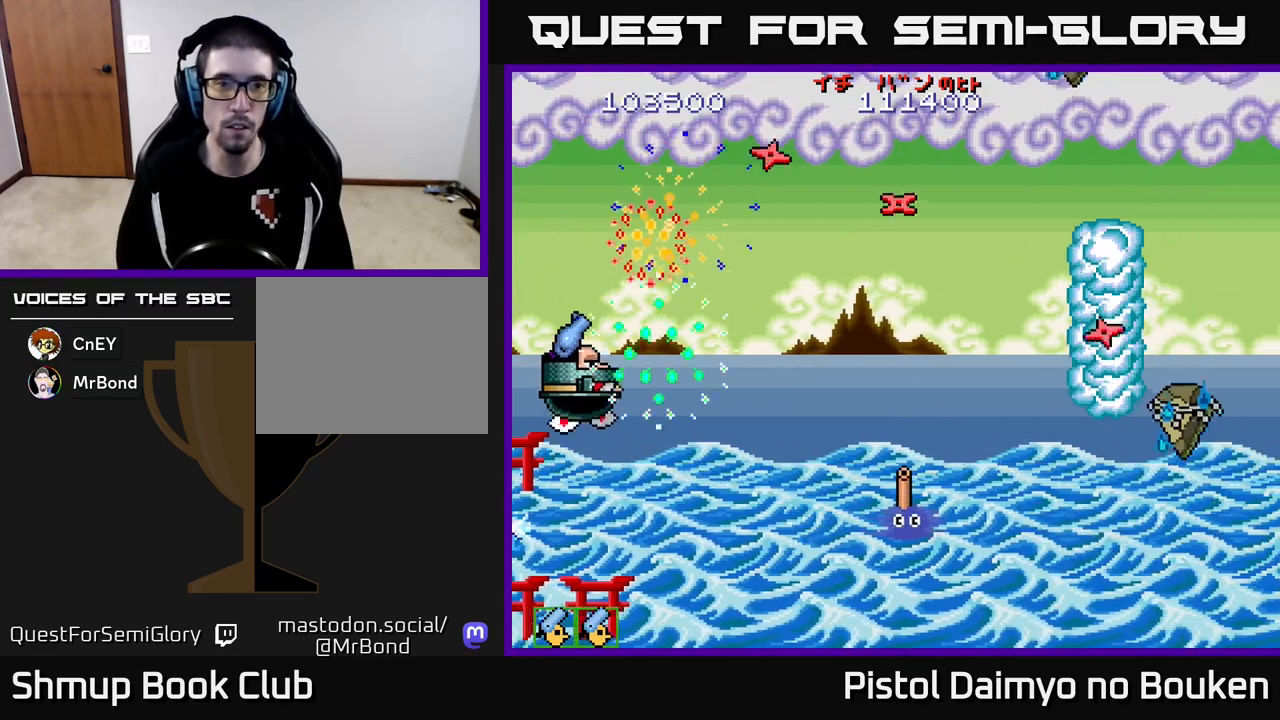
{"buttons": ["A", "DPAD_RIGHT"], "left_stick": "center", "events": [[233, "DPAD_DOWN", "up"], [400, "DPAD_UP", "down"], [483, "DPAD_UP", "up"]]}
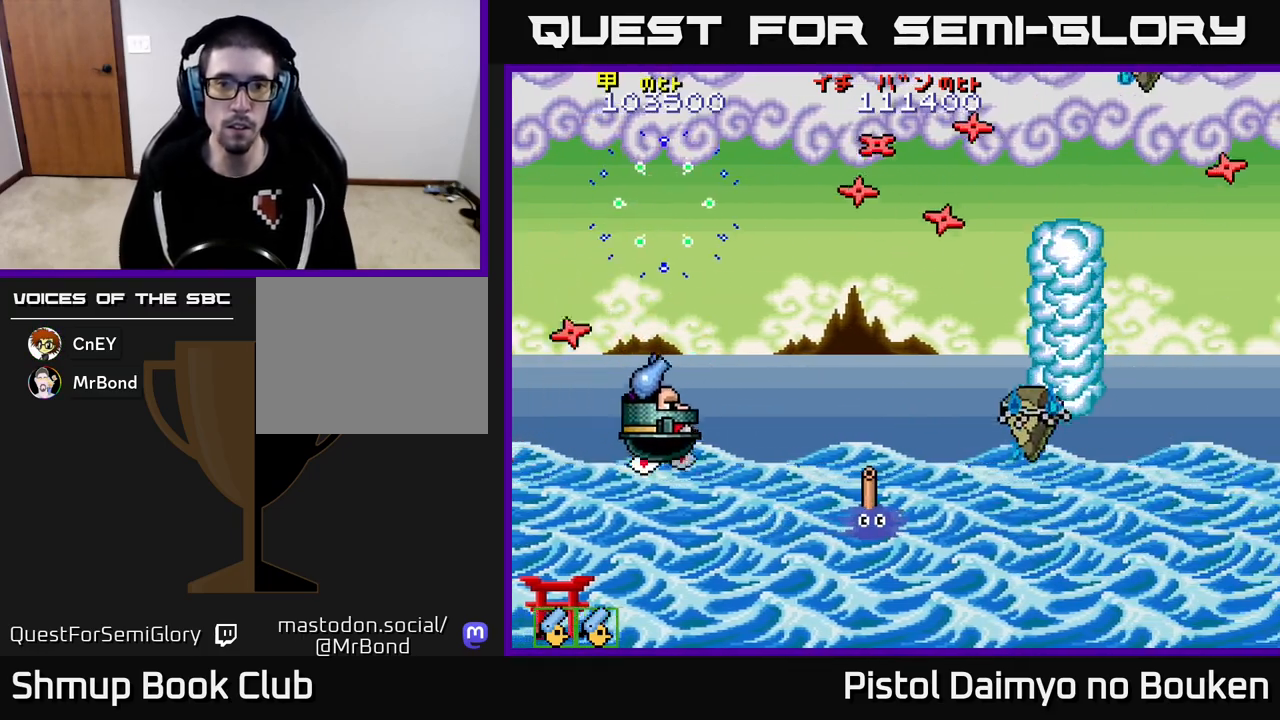
{"buttons": ["A", "DPAD_UP", "DPAD_LEFT"], "left_stick": "center", "events": [[50, "A", "up"], [83, "DPAD_DOWN", "down"], [167, "A", "down"], [167, "DPAD_RIGHT", "up"], [250, "DPAD_LEFT", "down"], [300, "DPAD_DOWN", "up"], [467, "DPAD_UP", "down"]]}
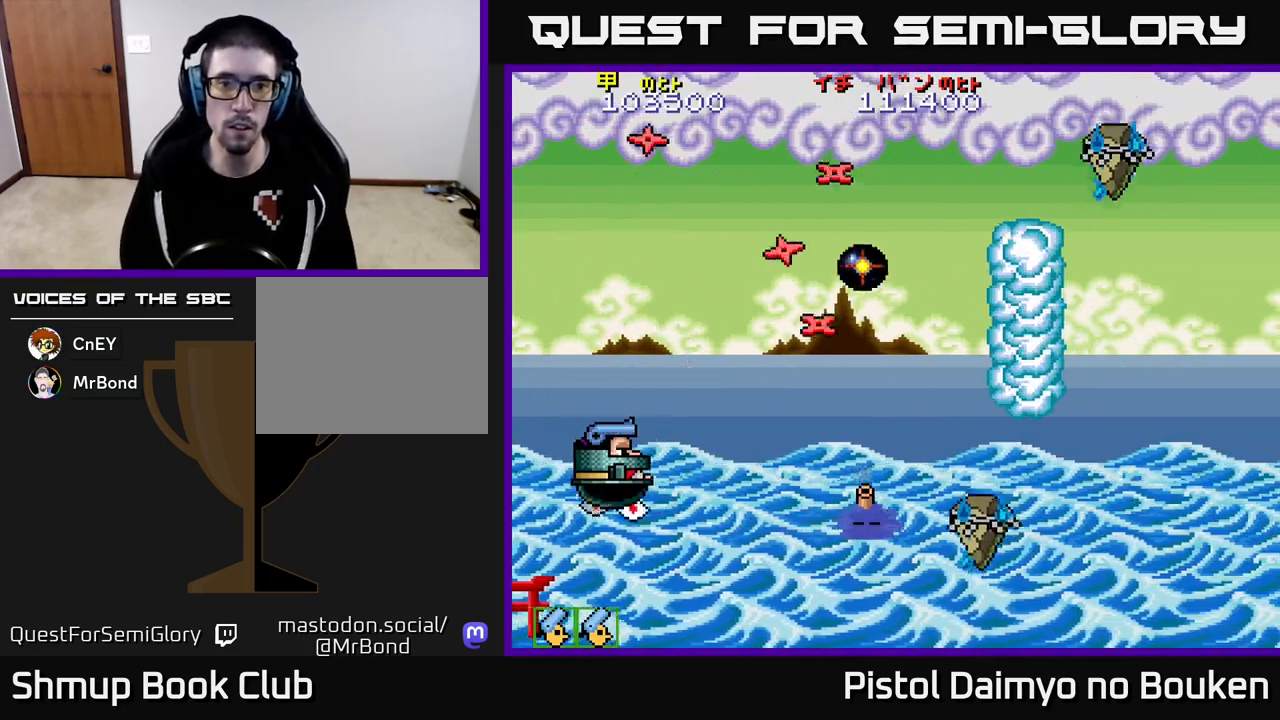
{"buttons": ["A", "DPAD_LEFT"], "left_stick": "center", "events": [[17, "DPAD_LEFT", "up"], [83, "DPAD_UP", "up"], [100, "DPAD_RIGHT", "down"], [183, "DPAD_DOWN", "down"], [283, "DPAD_RIGHT", "up"], [317, "DPAD_LEFT", "down"], [350, "DPAD_DOWN", "up"]]}